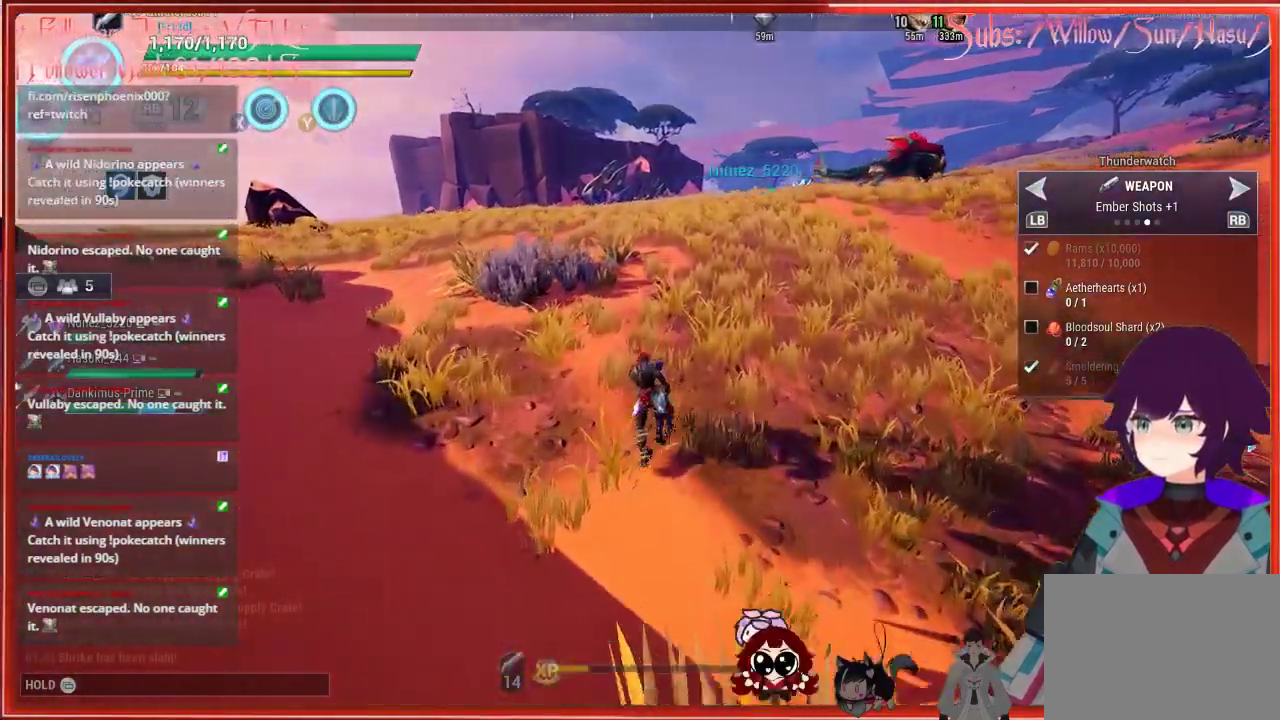
Gameplay with a controller (Xbox layout); each line is a JSON object with the inputs held at the frame after it. "events" lists button and stick changes between this image and that frame as [ms after this image, input, new state], when the widget could be followed in between.
{"buttons": ["R2"], "left_stick": "up", "right_stick": "up-right", "events": [[500, "right_stick", "up-right"]]}
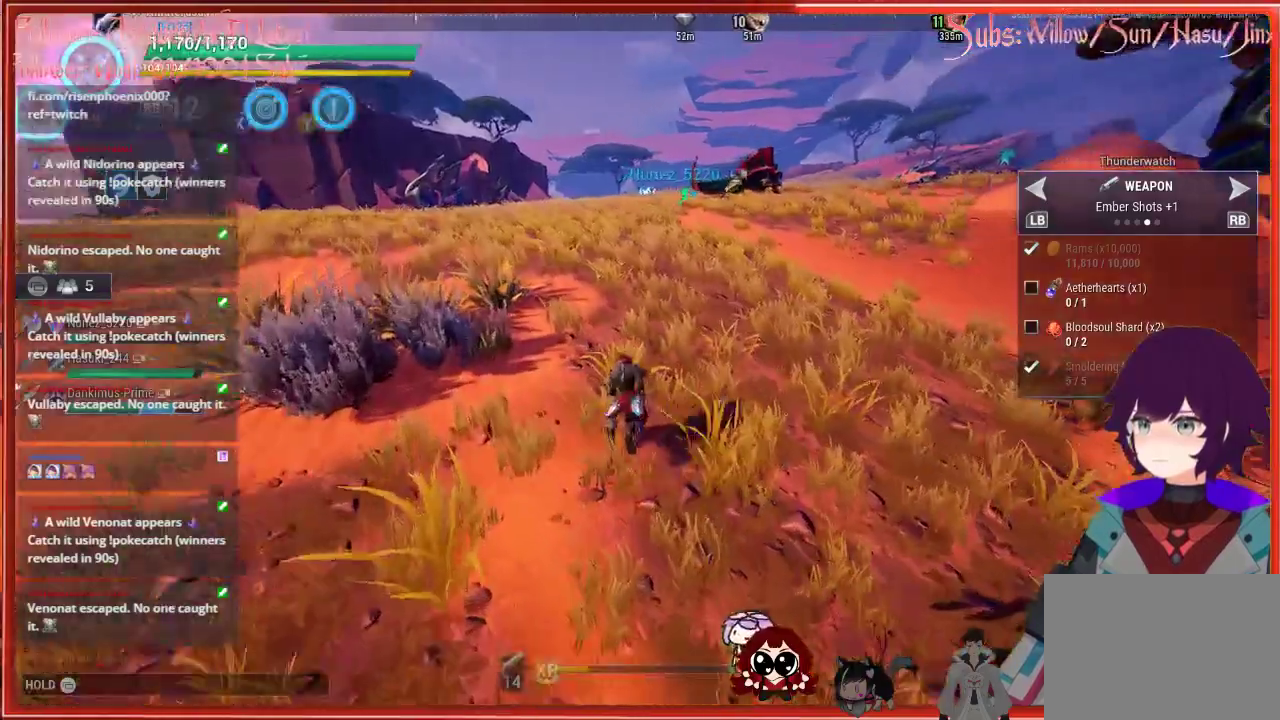
{"buttons": ["R2"], "left_stick": "up", "right_stick": "center", "events": [[400, "right_stick", "center"]]}
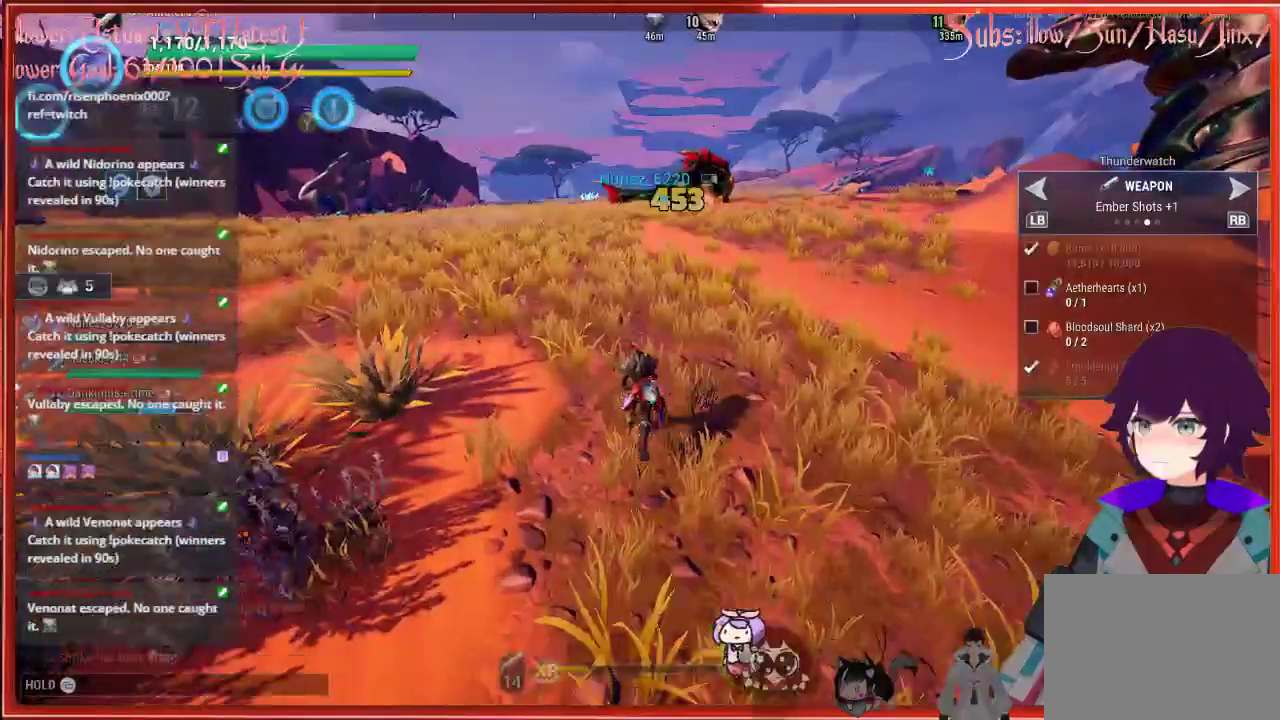
{"buttons": ["R2"], "left_stick": "up", "right_stick": "center", "events": []}
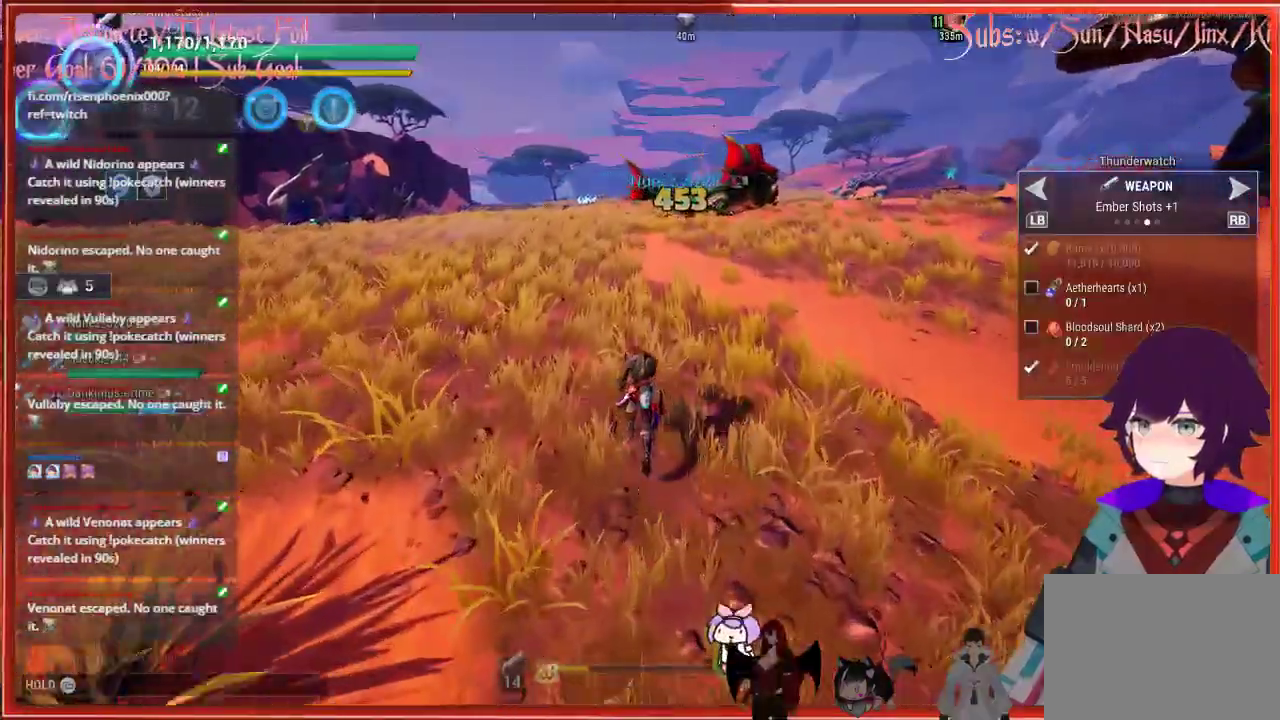
{"buttons": ["R2"], "left_stick": "up", "right_stick": "center", "events": []}
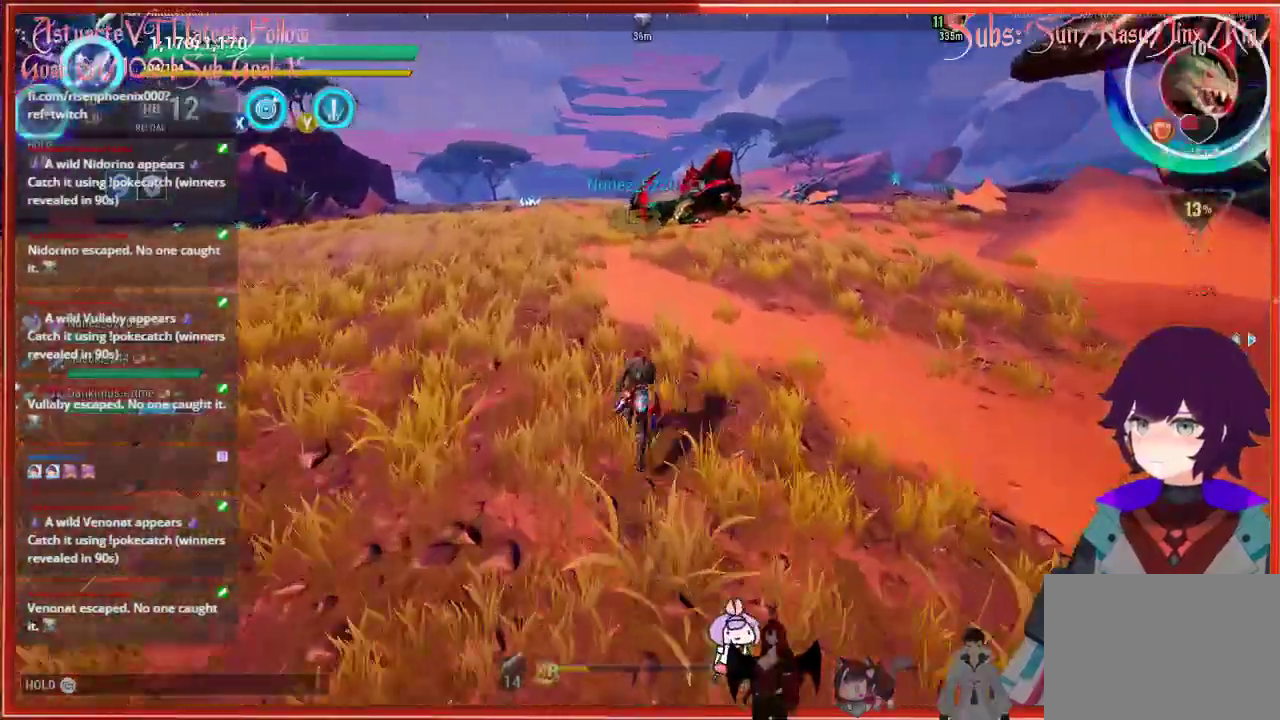
{"buttons": ["R2"], "left_stick": "up", "right_stick": "center", "events": []}
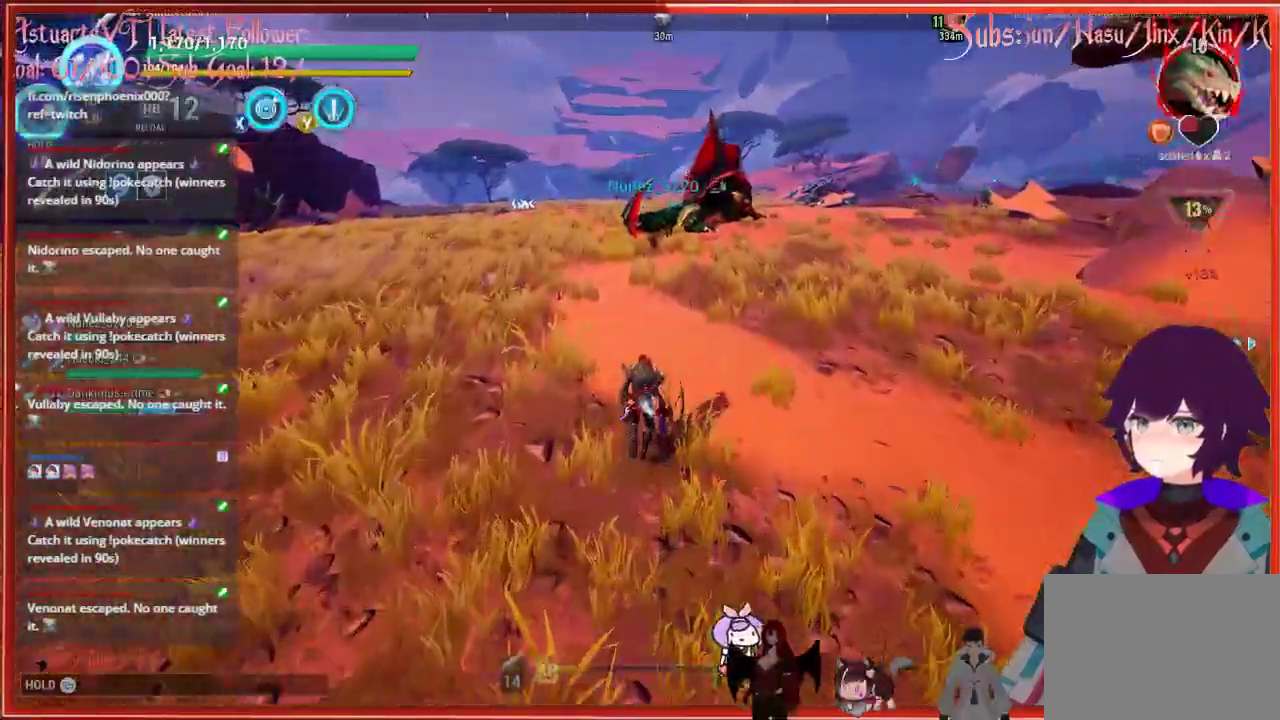
{"buttons": ["R2"], "left_stick": "up", "right_stick": "up", "events": [[150, "right_stick", "up"]]}
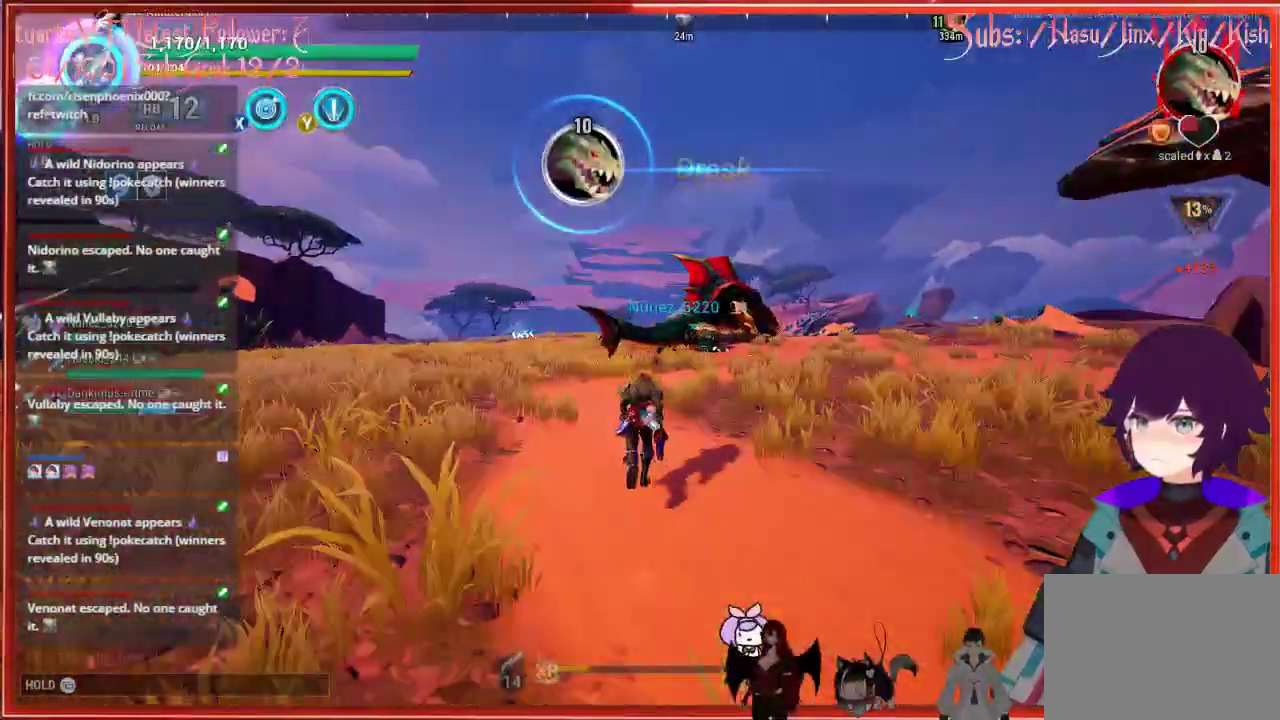
{"buttons": [], "left_stick": "up", "right_stick": "center", "events": [[67, "right_stick", "center"], [250, "R2", "up"]]}
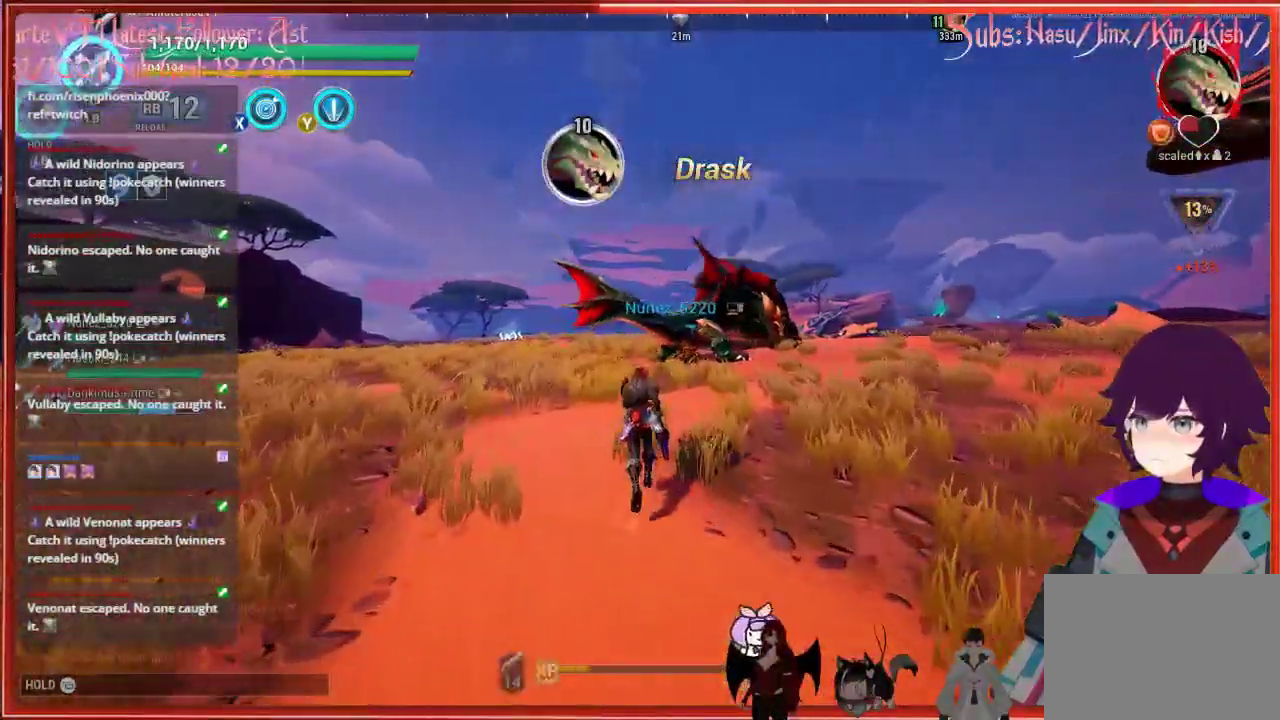
{"buttons": [], "left_stick": "up", "right_stick": "center", "events": [[17, "R3", "down"], [133, "R3", "up"]]}
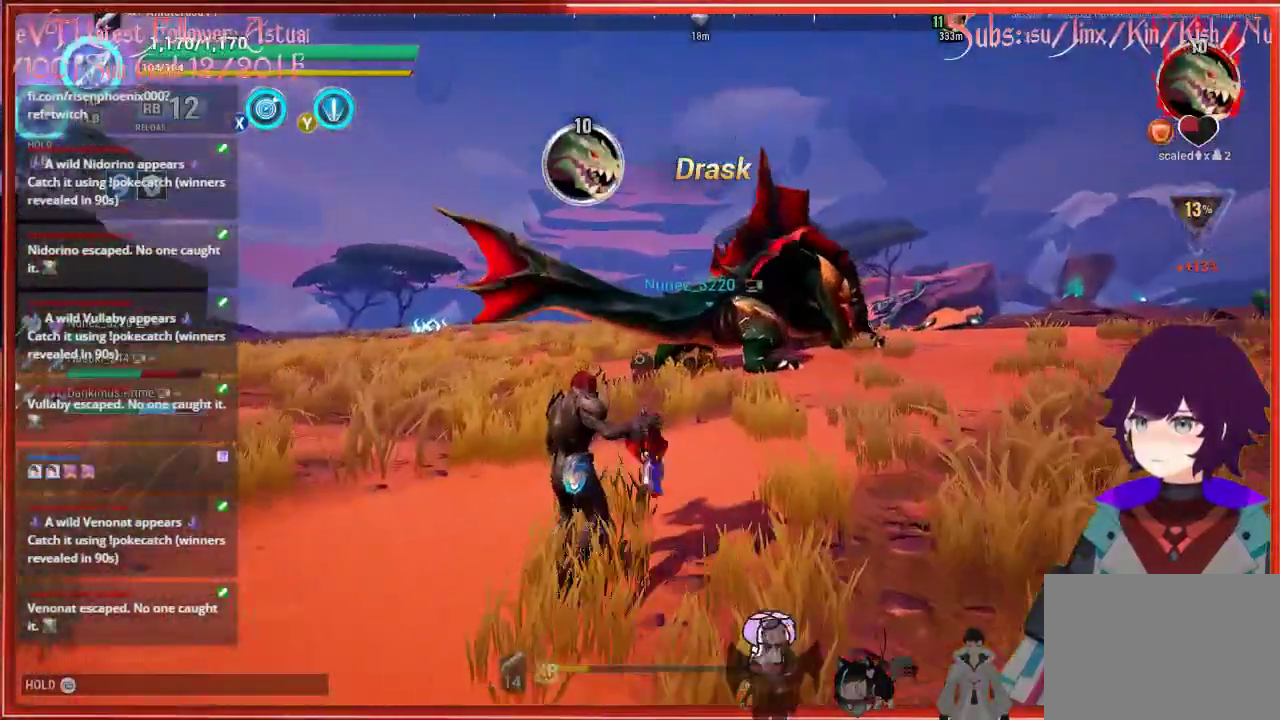
{"buttons": [], "left_stick": "up", "right_stick": "center", "events": []}
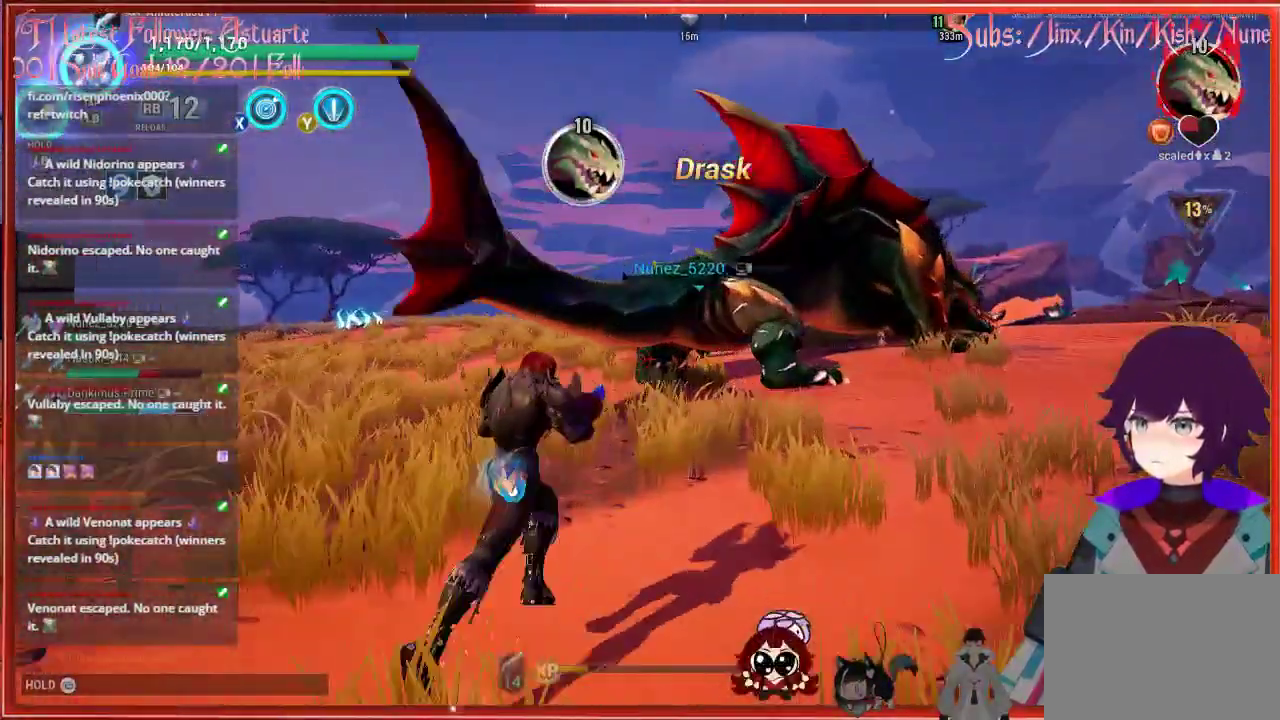
{"buttons": ["L1"], "left_stick": "up", "right_stick": "center", "events": [[17, "left_stick", "up-right"], [250, "right_stick", "up-right"], [333, "left_stick", "up"], [400, "L1", "down"], [483, "right_stick", "center"]]}
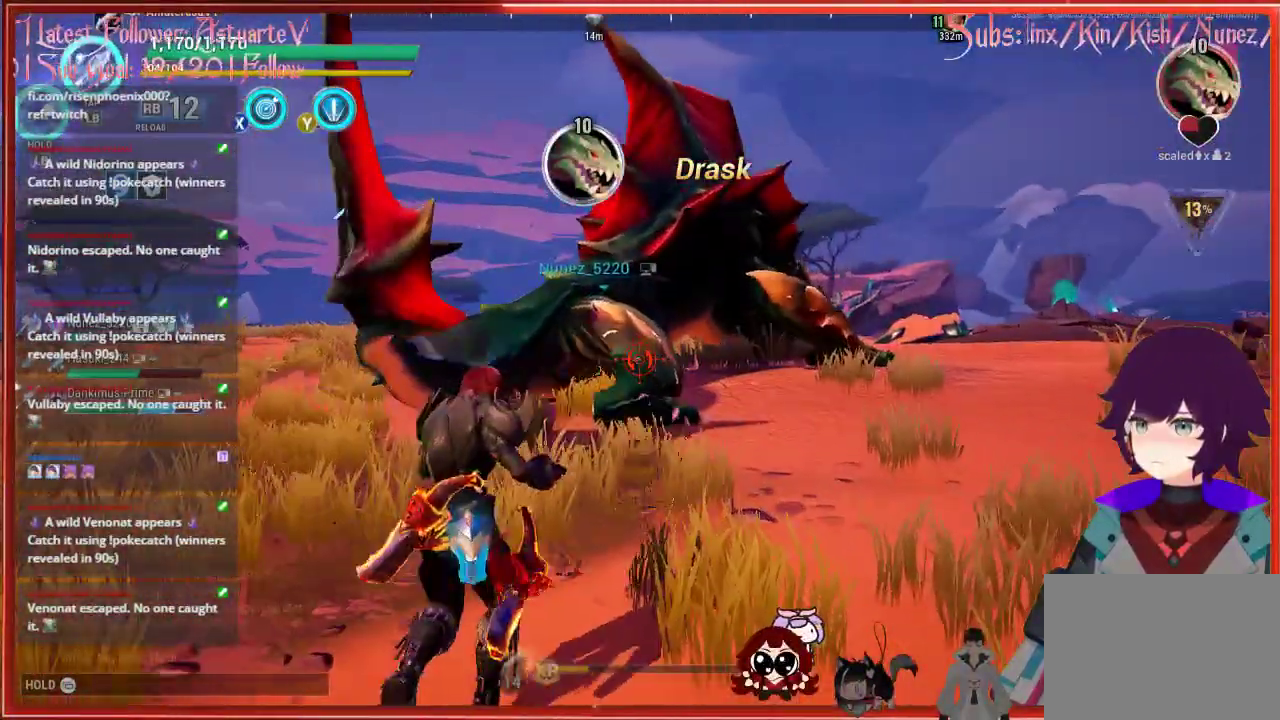
{"buttons": [], "left_stick": "up", "right_stick": "center", "events": [[50, "L1", "up"]]}
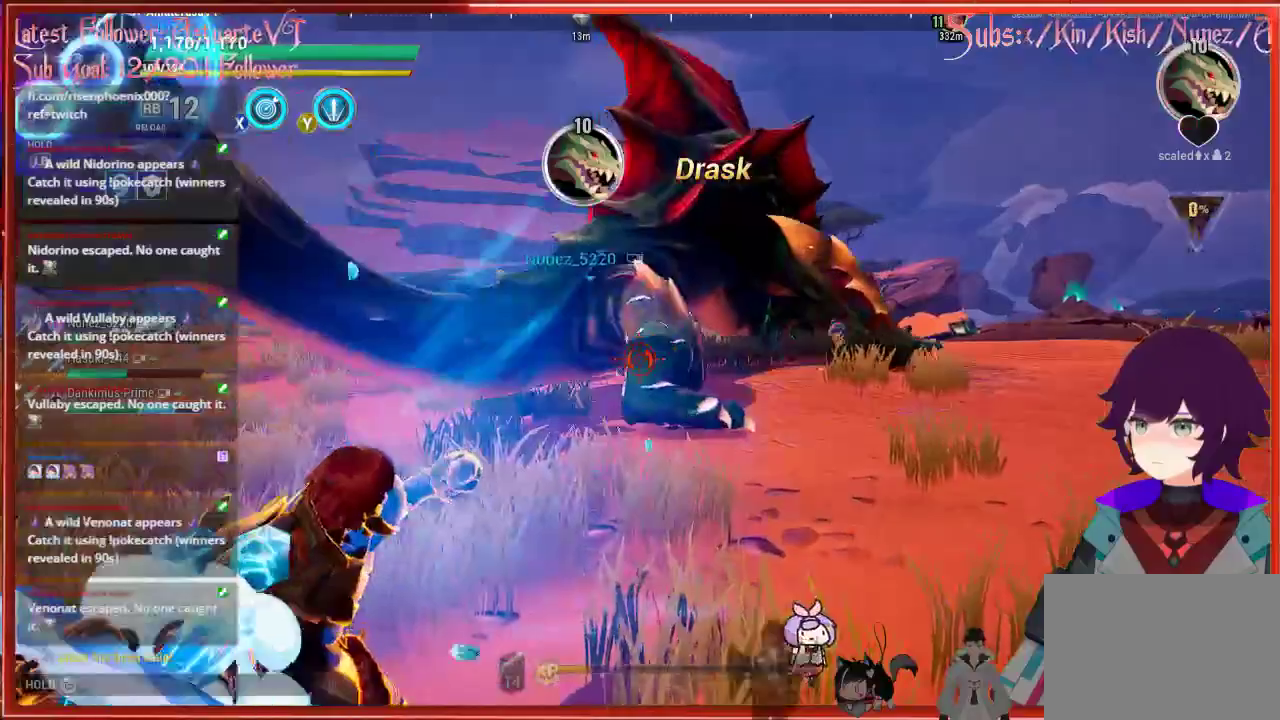
{"buttons": [], "left_stick": "center", "right_stick": "center", "events": [[183, "left_stick", "center"]]}
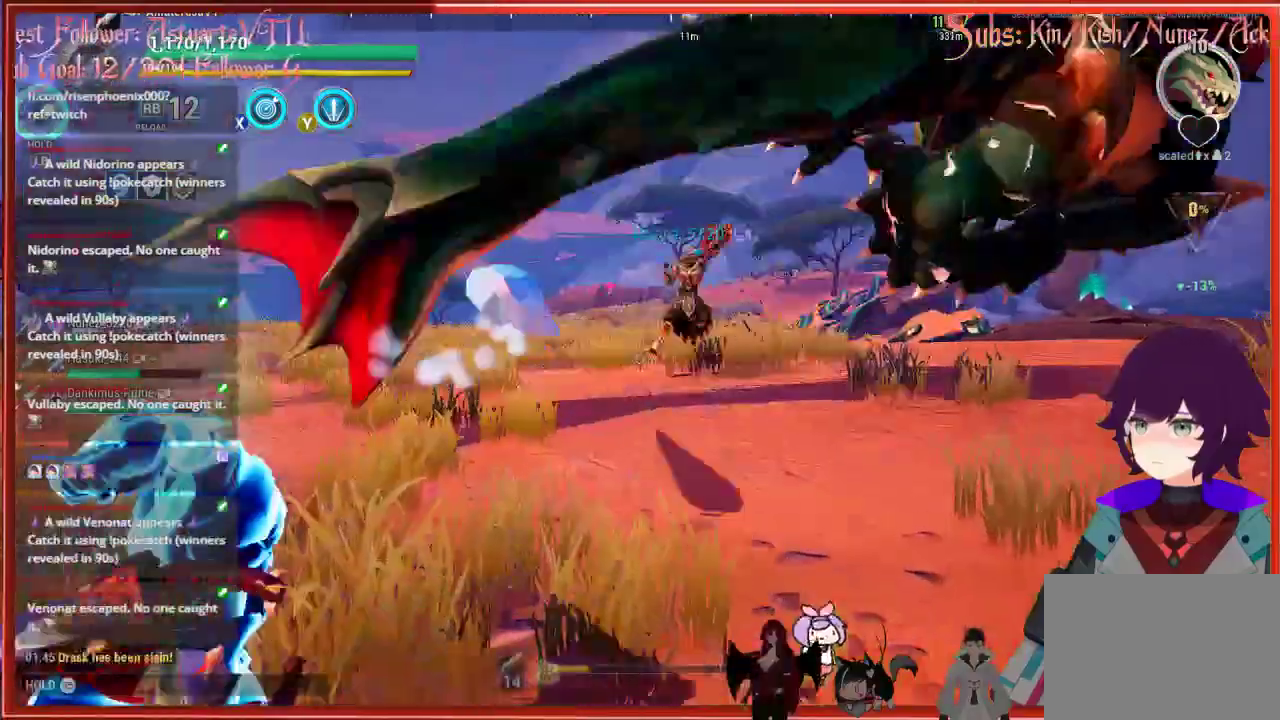
{"buttons": [], "left_stick": "center", "right_stick": "center", "events": []}
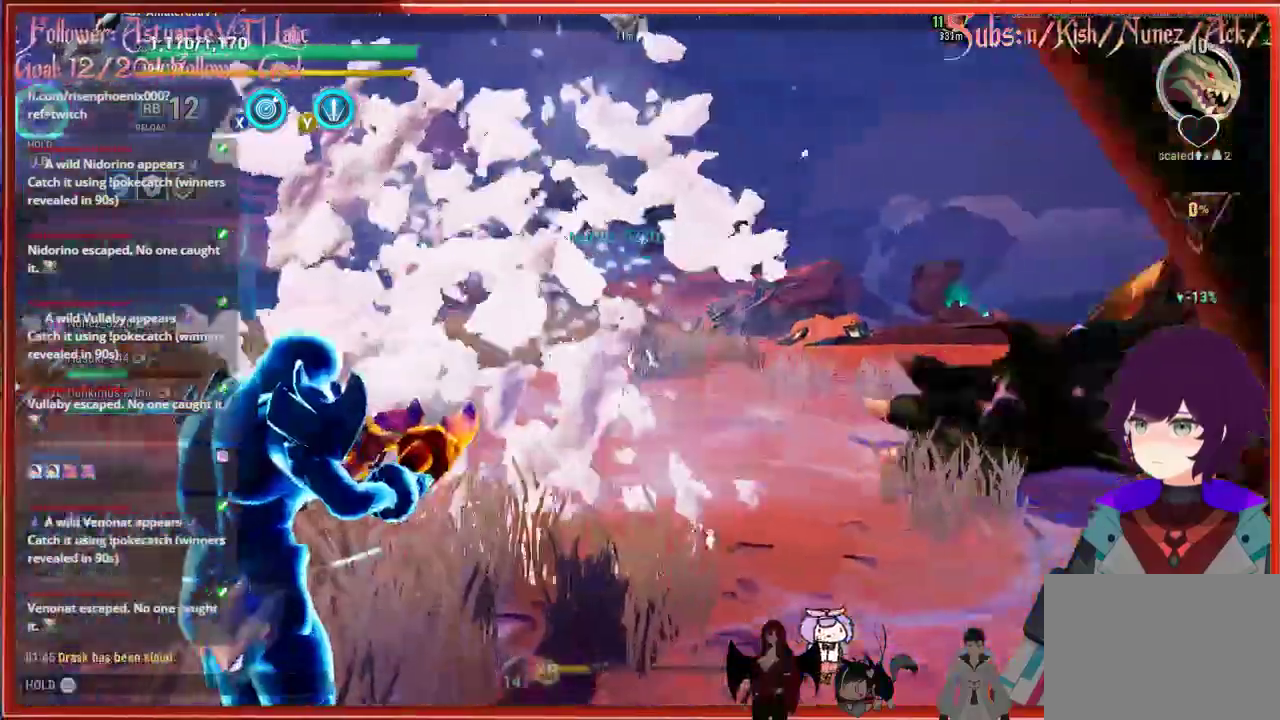
{"buttons": [], "left_stick": "down-left", "right_stick": "right", "events": [[183, "left_stick", "down-right"], [183, "right_stick", "right"], [317, "left_stick", "down-left"]]}
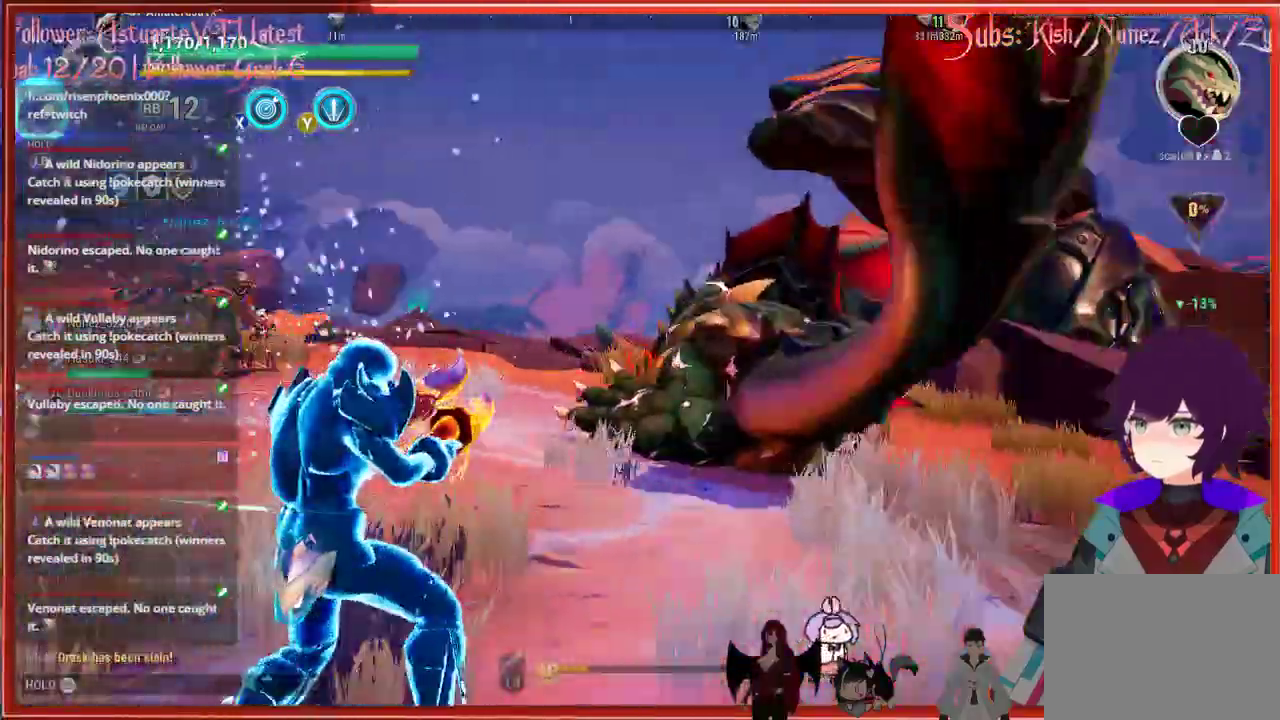
{"buttons": ["R2"], "left_stick": "up-left", "right_stick": "center", "events": [[150, "left_stick", "left"], [283, "left_stick", "up-left"], [317, "R2", "down"], [417, "right_stick", "center"]]}
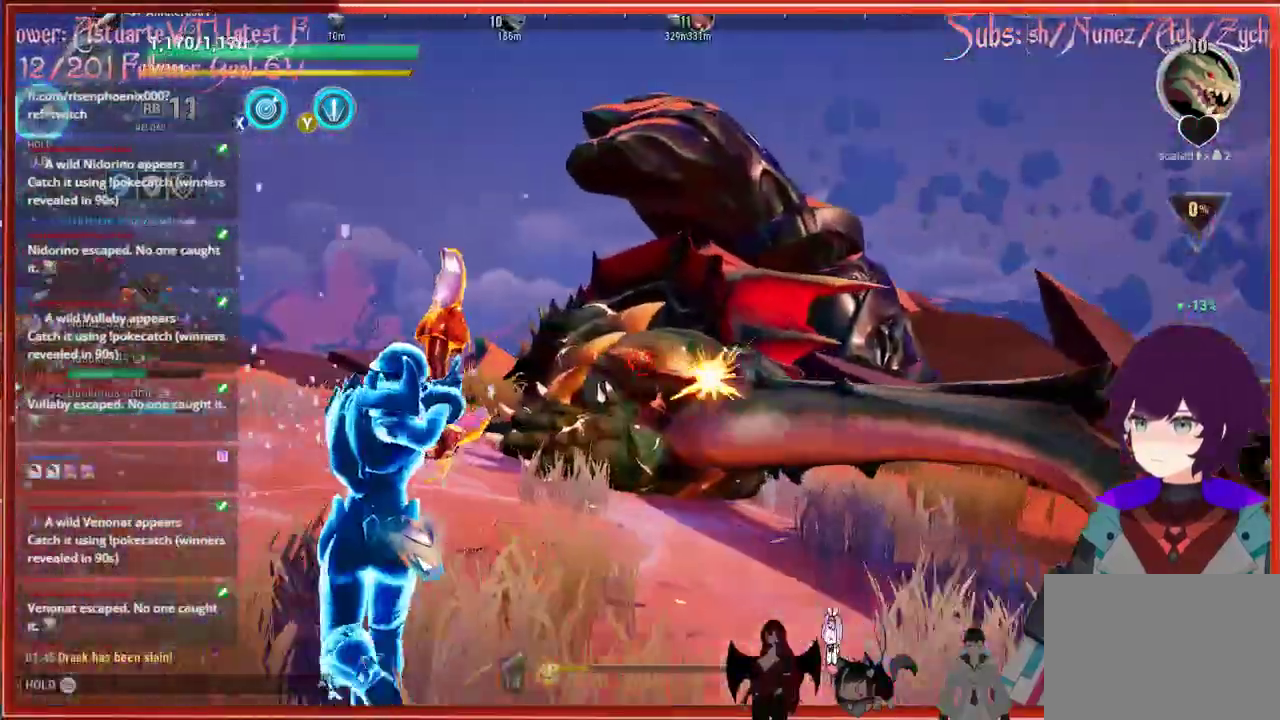
{"buttons": ["R2"], "left_stick": "up-left", "right_stick": "center", "events": []}
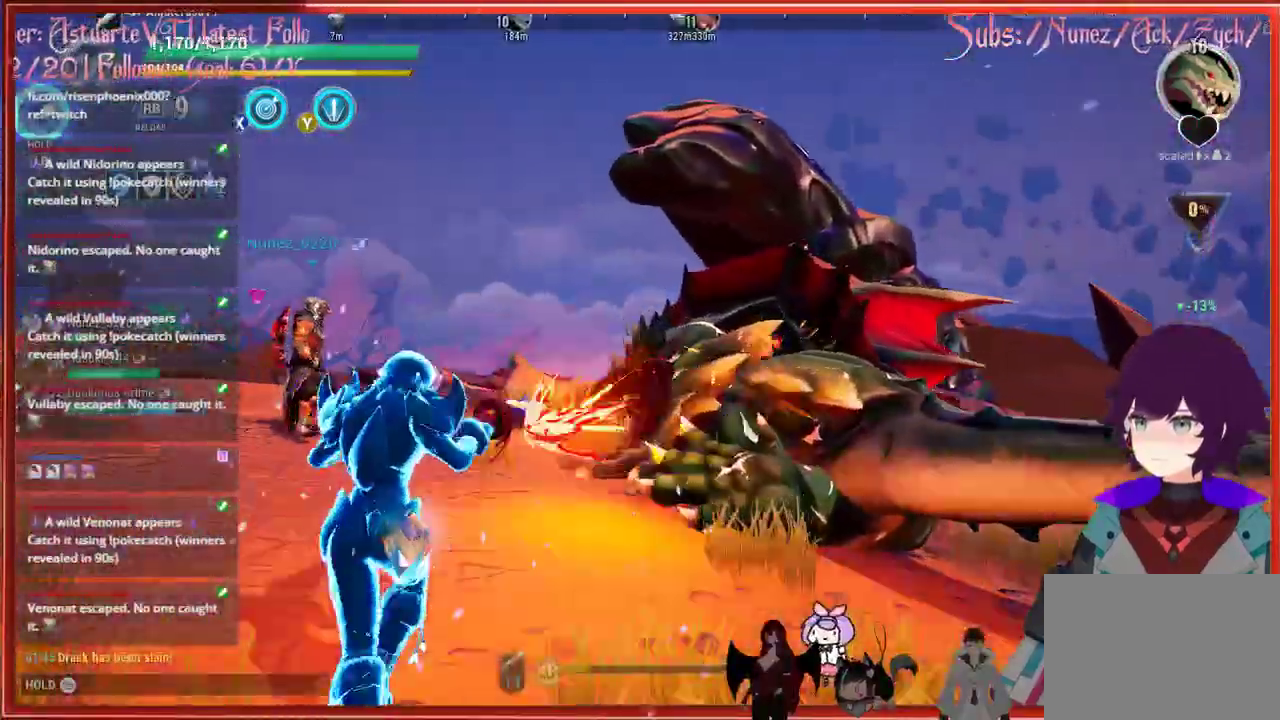
{"buttons": ["R2"], "left_stick": "up-left", "right_stick": "down-right", "events": [[167, "right_stick", "down-right"]]}
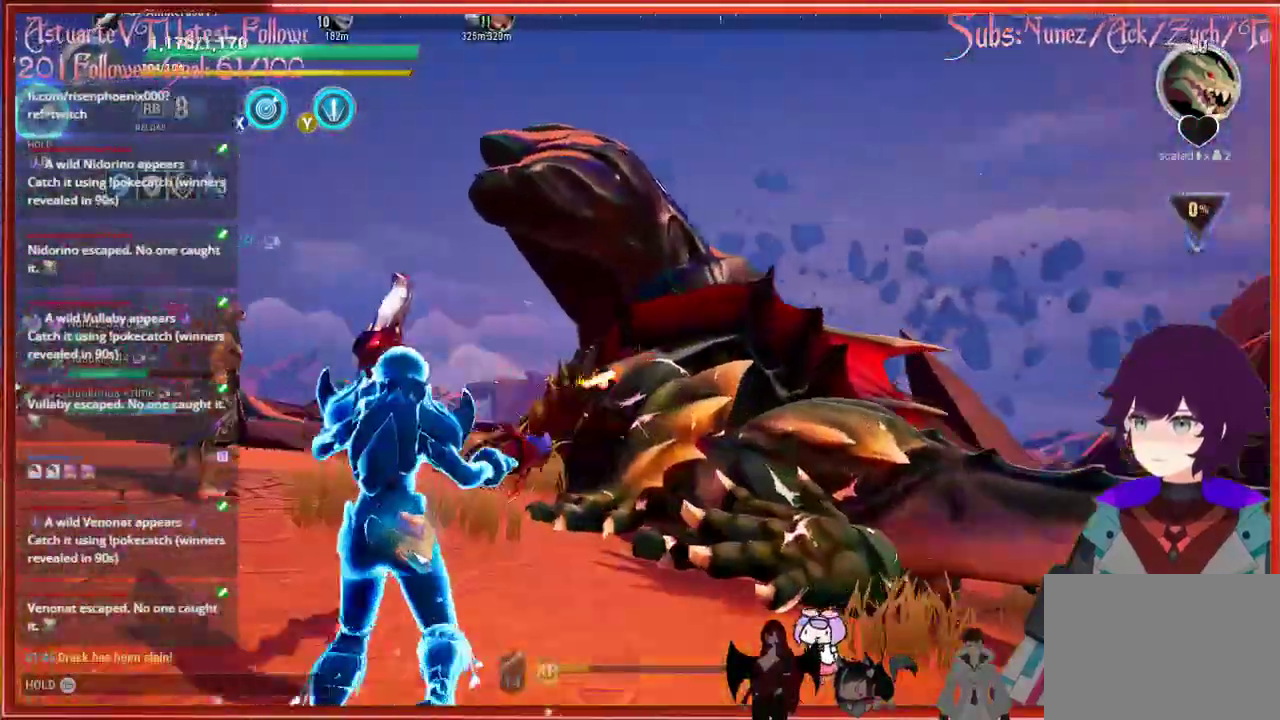
{"buttons": ["R2"], "left_stick": "up-left", "right_stick": "down-right", "events": []}
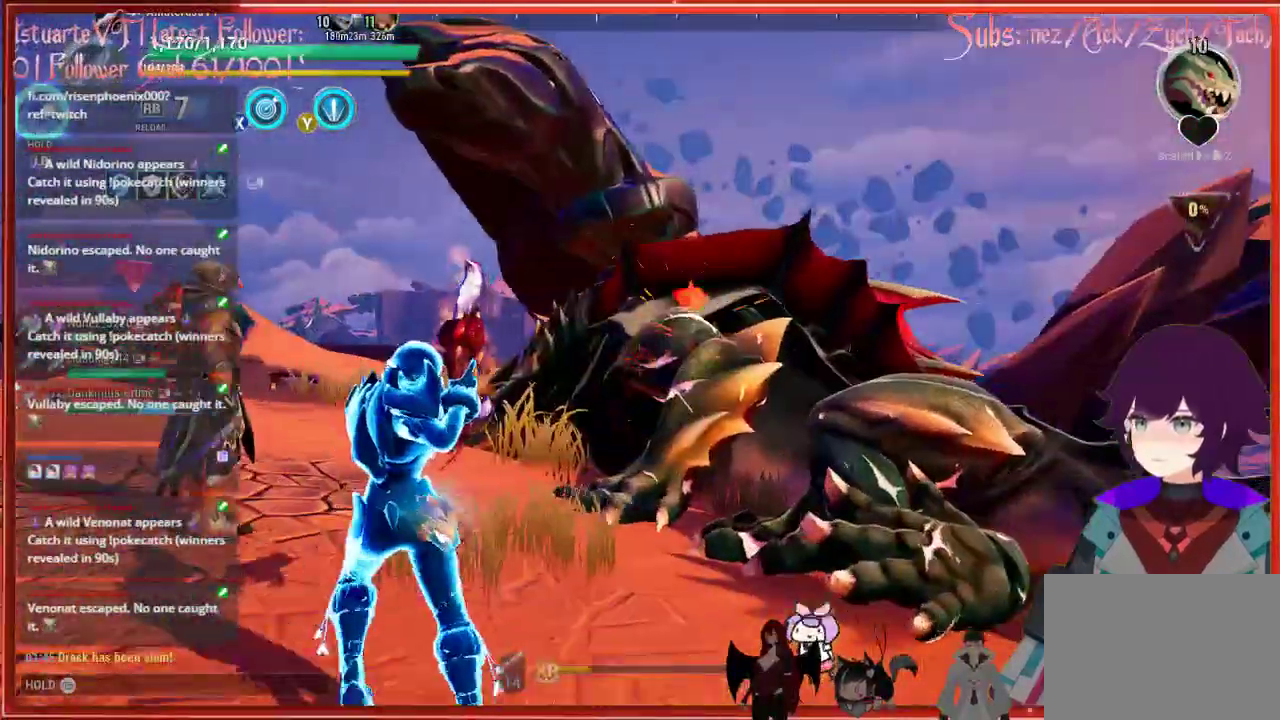
{"buttons": ["R1"], "left_stick": "up-left", "right_stick": "center", "events": [[117, "R2", "up"], [300, "right_stick", "center"], [450, "R1", "down"]]}
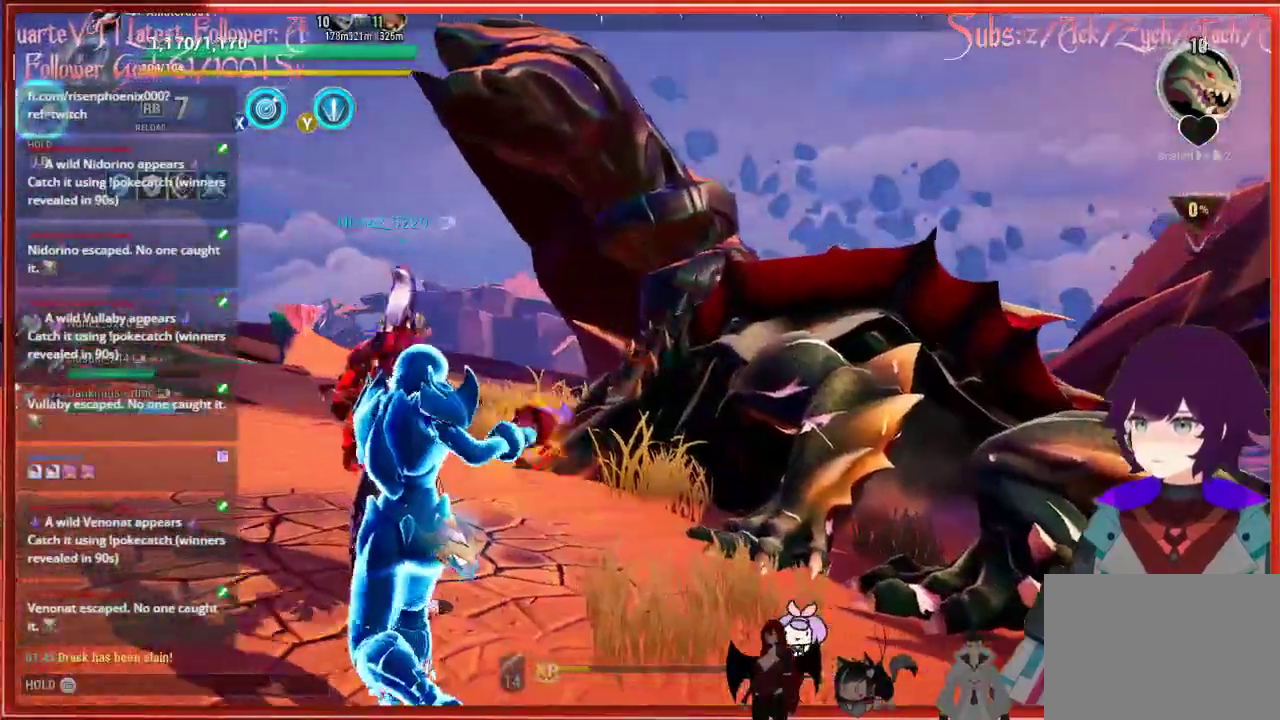
{"buttons": [], "left_stick": "up-left", "right_stick": "left", "events": [[17, "R1", "up"], [67, "right_stick", "left"]]}
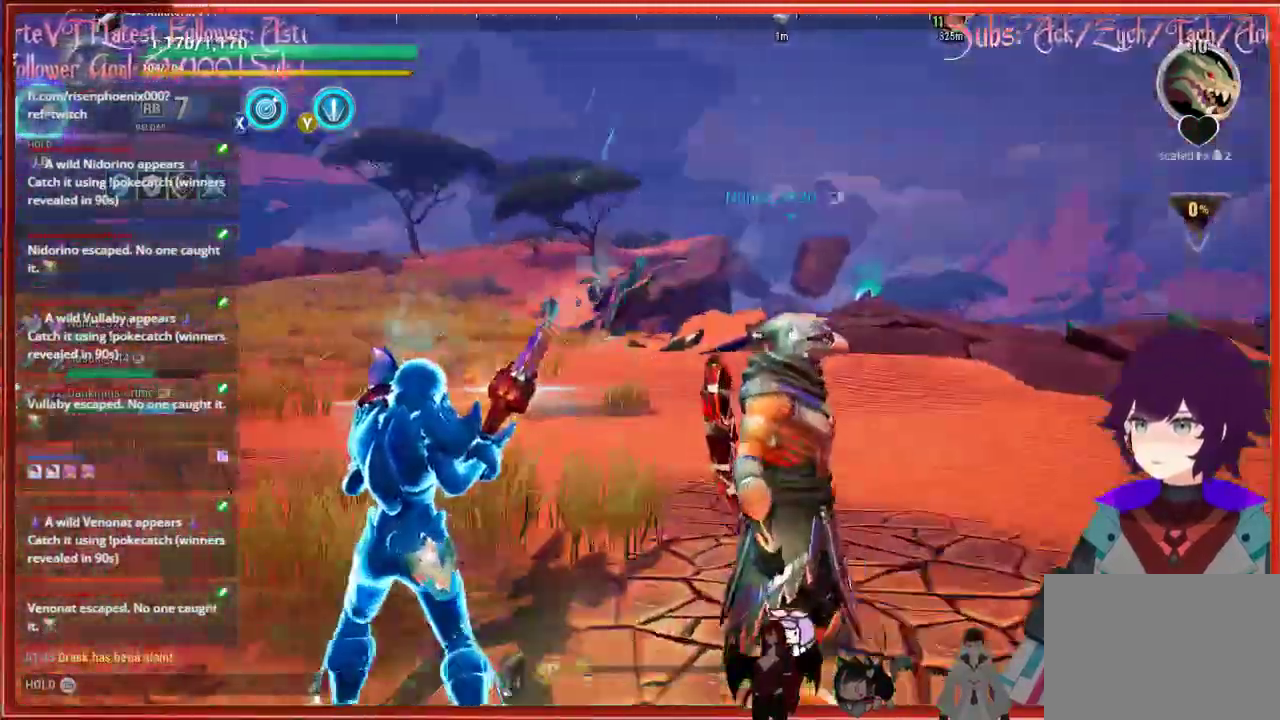
{"buttons": [], "left_stick": "up", "right_stick": "left", "events": [[433, "left_stick", "up"]]}
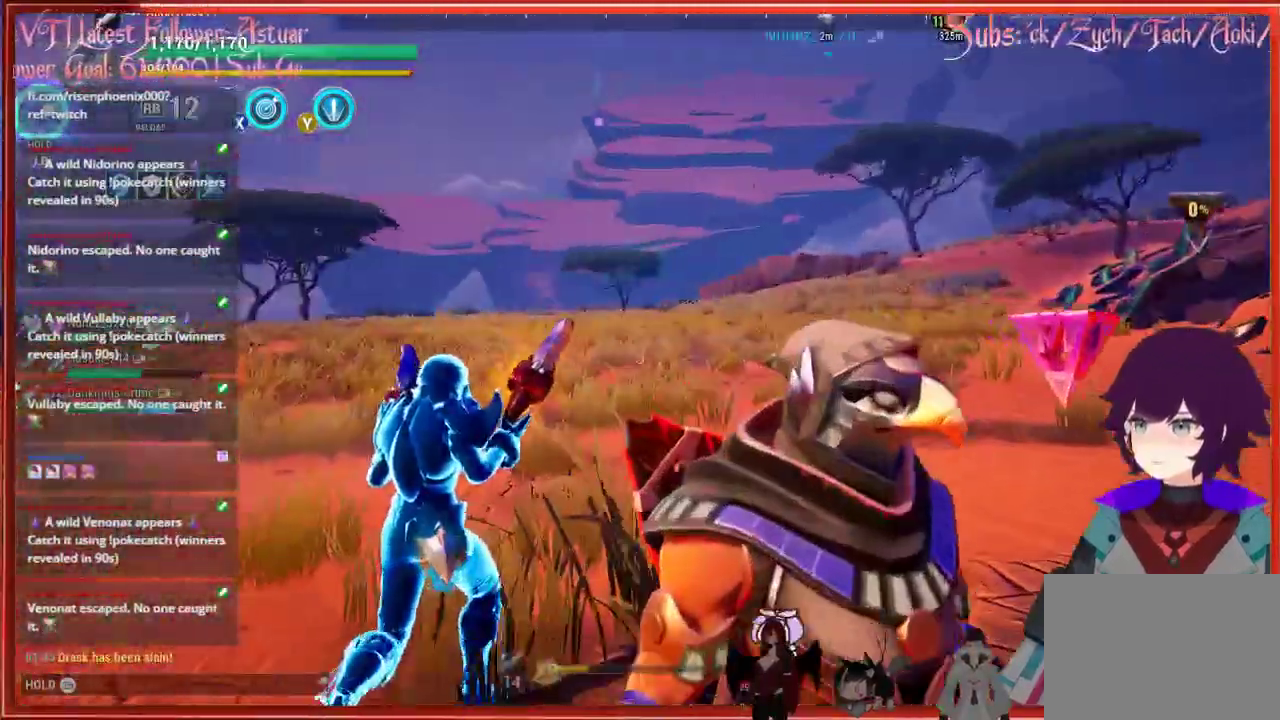
{"buttons": [], "left_stick": "up", "right_stick": "center", "events": [[150, "right_stick", "center"]]}
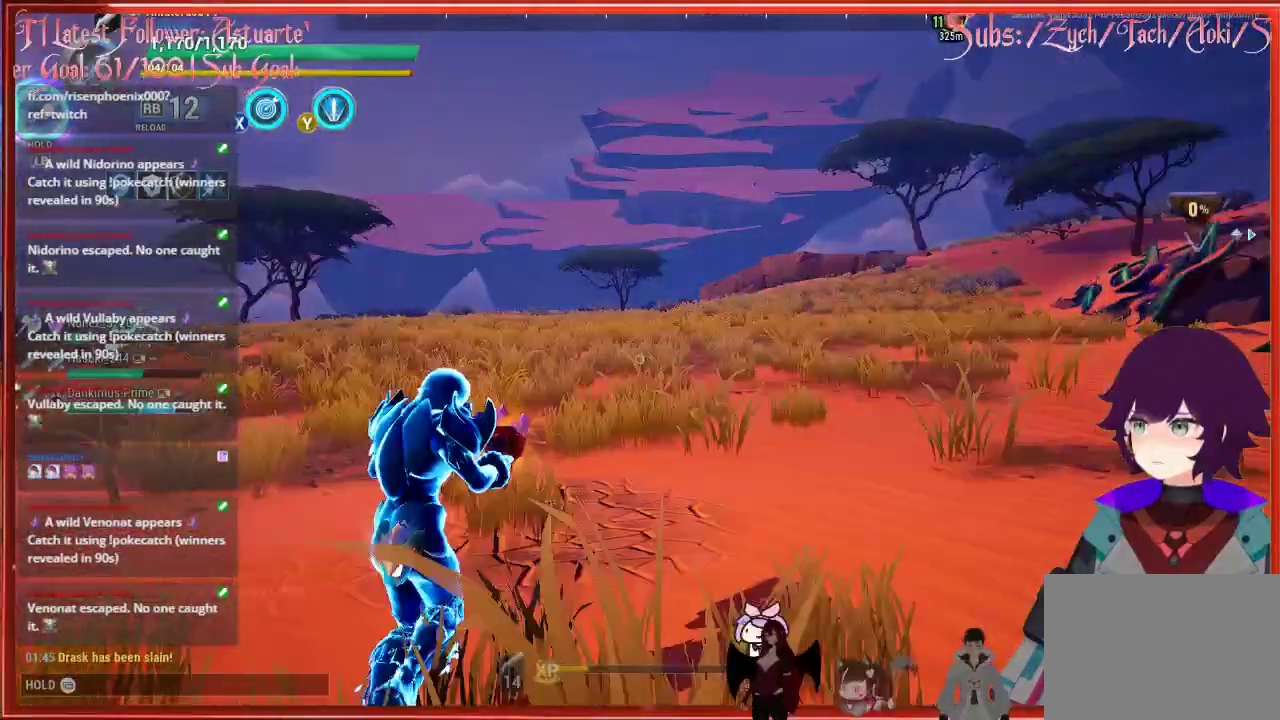
{"buttons": [], "left_stick": "up", "right_stick": "left", "events": [[67, "R3", "down"], [233, "R3", "up"], [367, "right_stick", "left"]]}
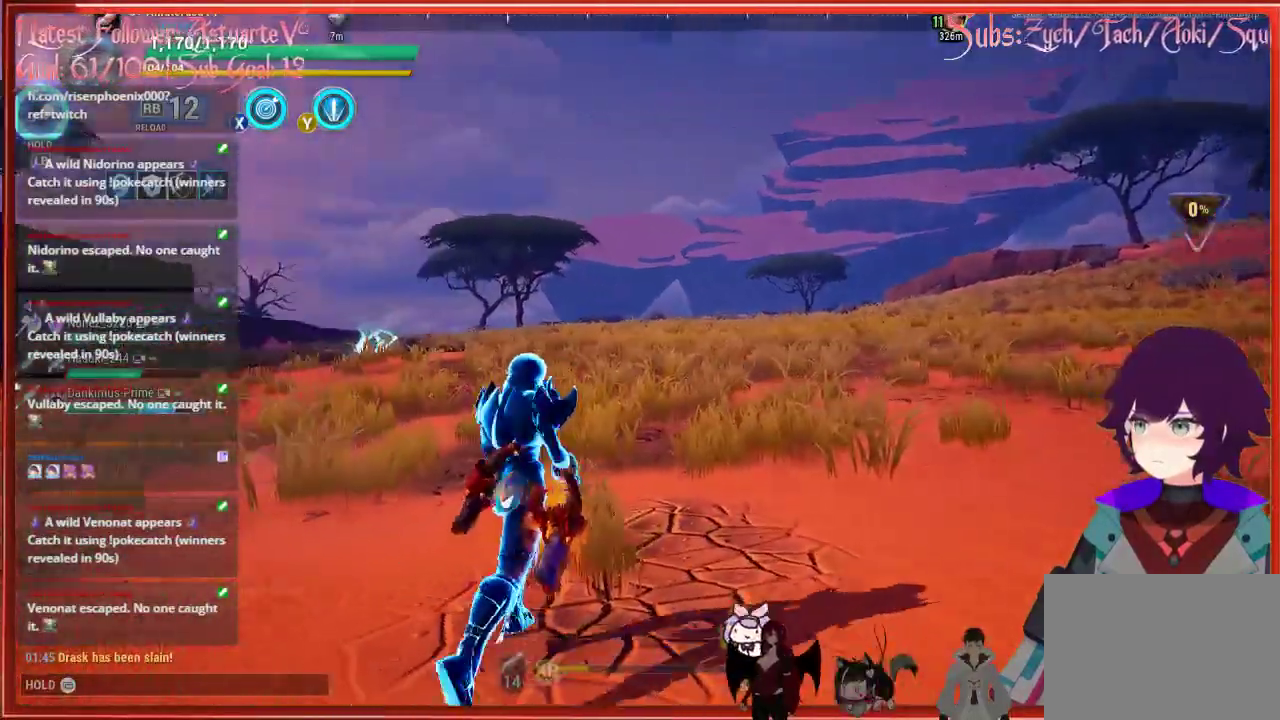
{"buttons": [], "left_stick": "up", "right_stick": "down-left", "events": [[117, "right_stick", "center"], [367, "right_stick", "down-left"]]}
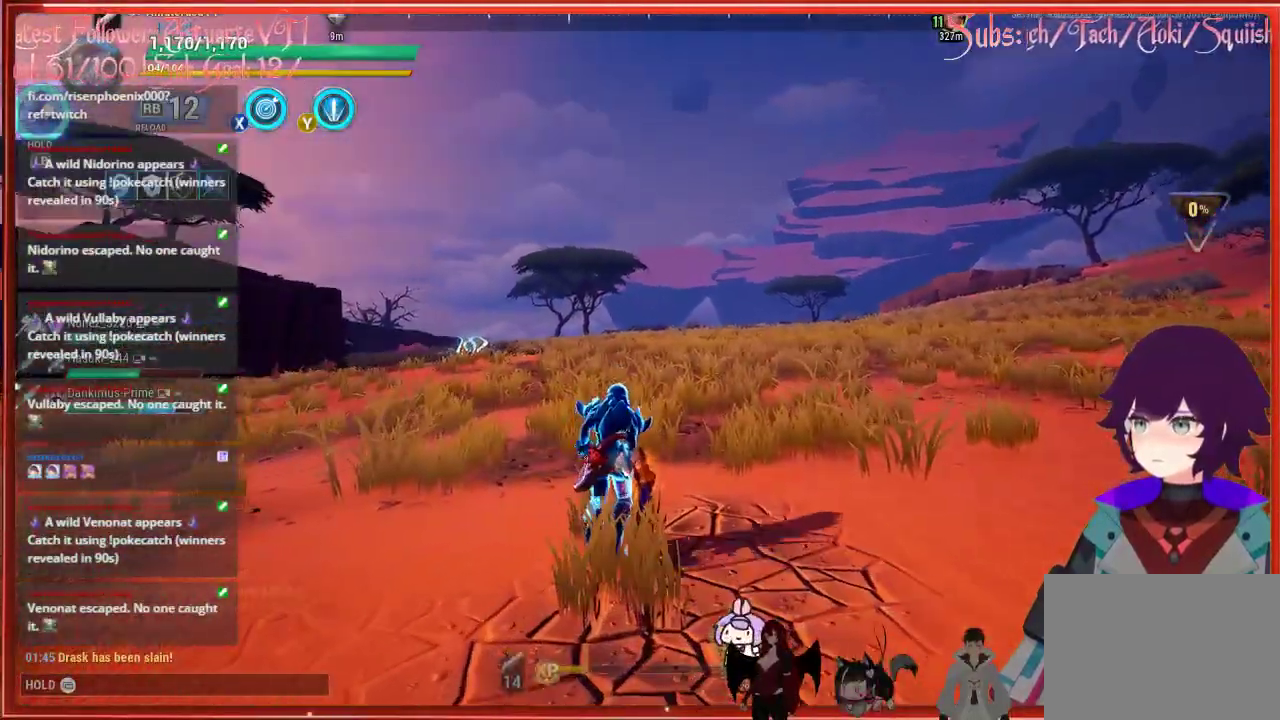
{"buttons": ["R2"], "left_stick": "up", "right_stick": "down-left", "events": [[17, "R2", "down"]]}
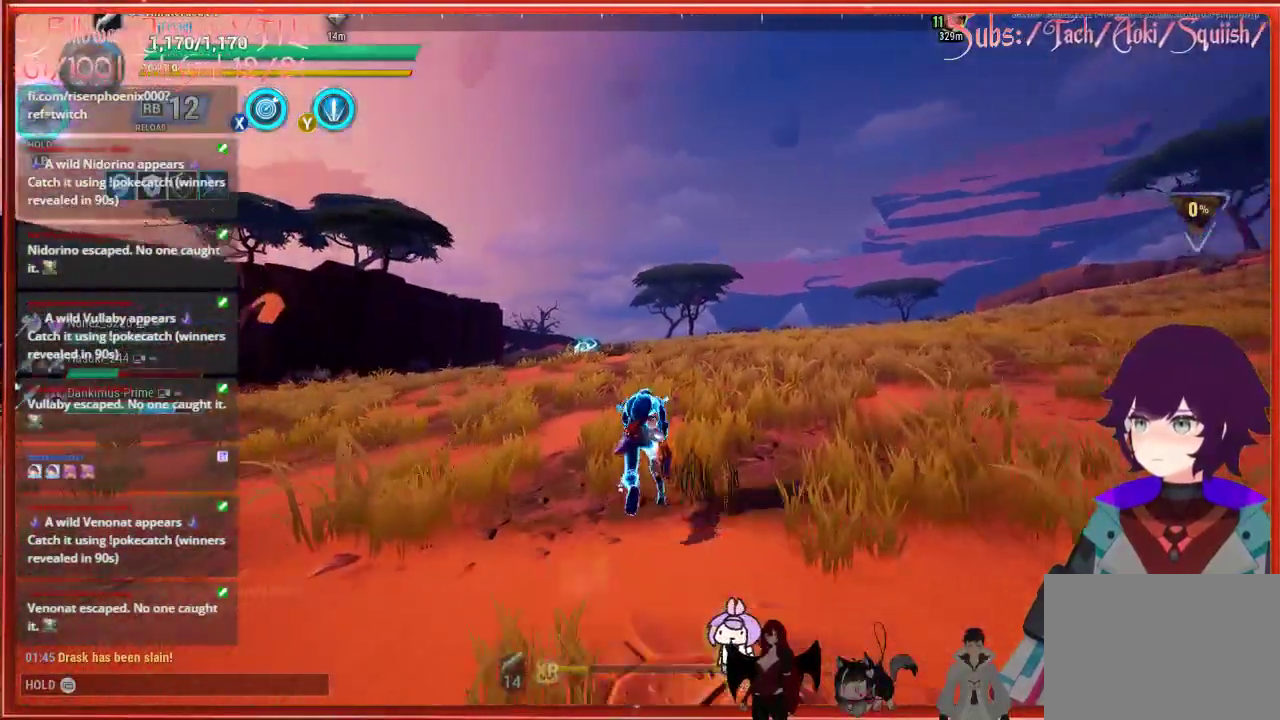
{"buttons": ["R2"], "left_stick": "up", "right_stick": "center", "events": [[417, "right_stick", "center"]]}
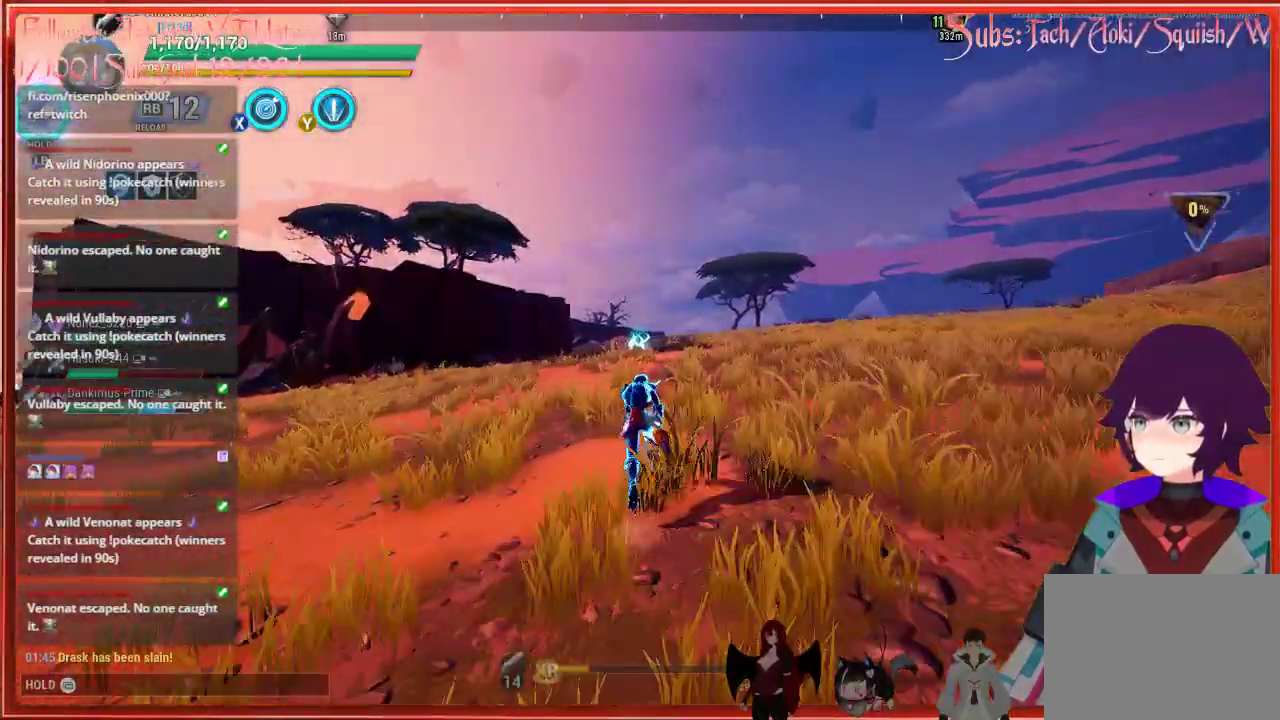
{"buttons": ["R2"], "left_stick": "up", "right_stick": "down-left", "events": [[233, "right_stick", "down-left"]]}
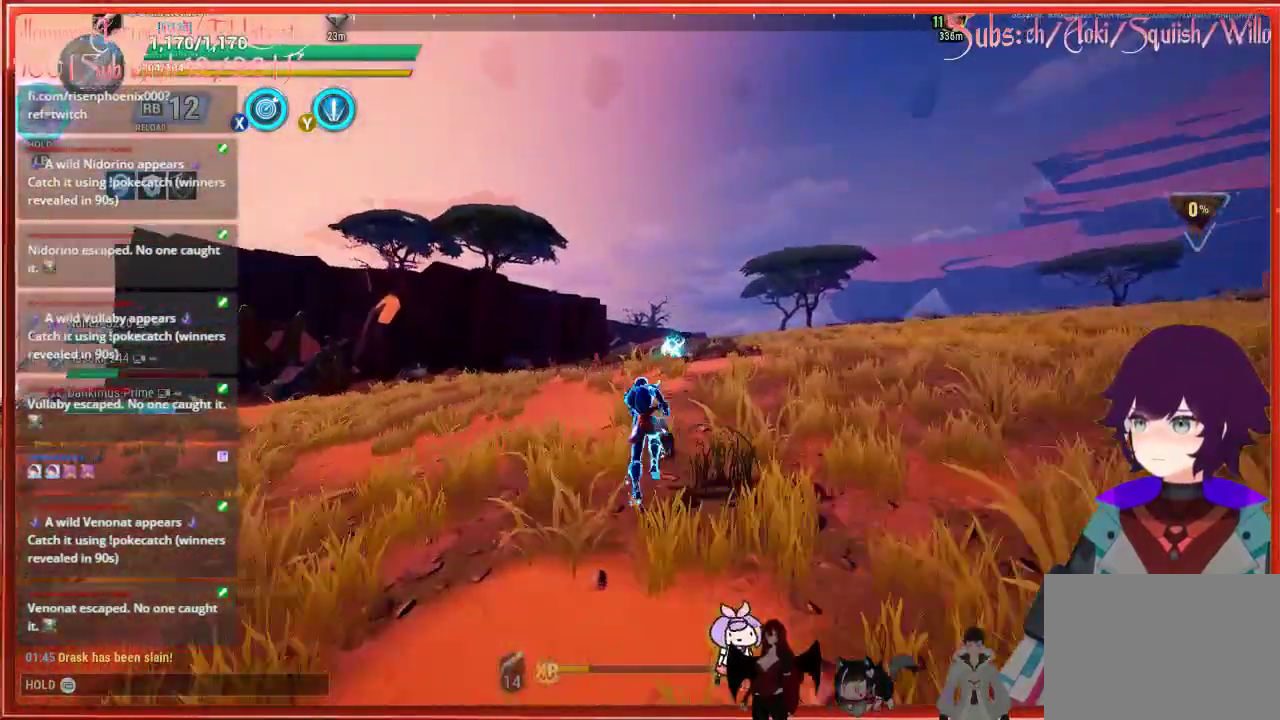
{"buttons": ["R2"], "left_stick": "up", "right_stick": "down-left", "events": []}
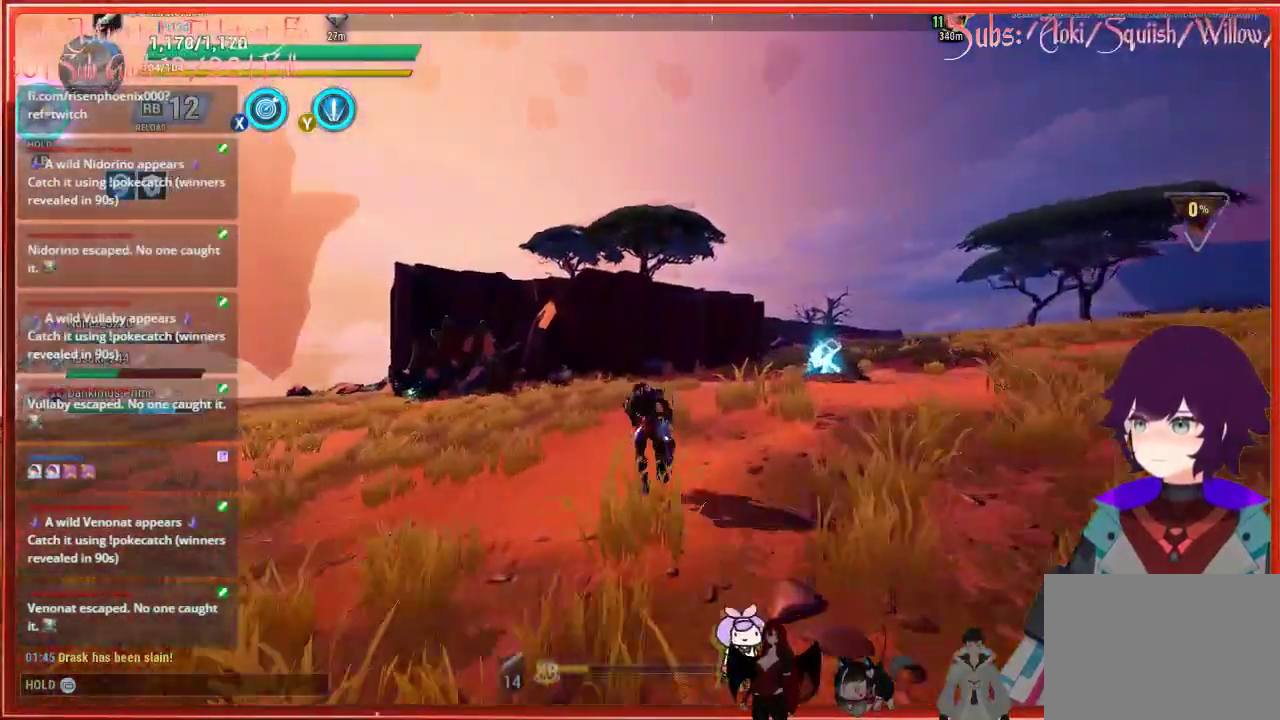
{"buttons": ["R2"], "left_stick": "up", "right_stick": "down-left", "events": []}
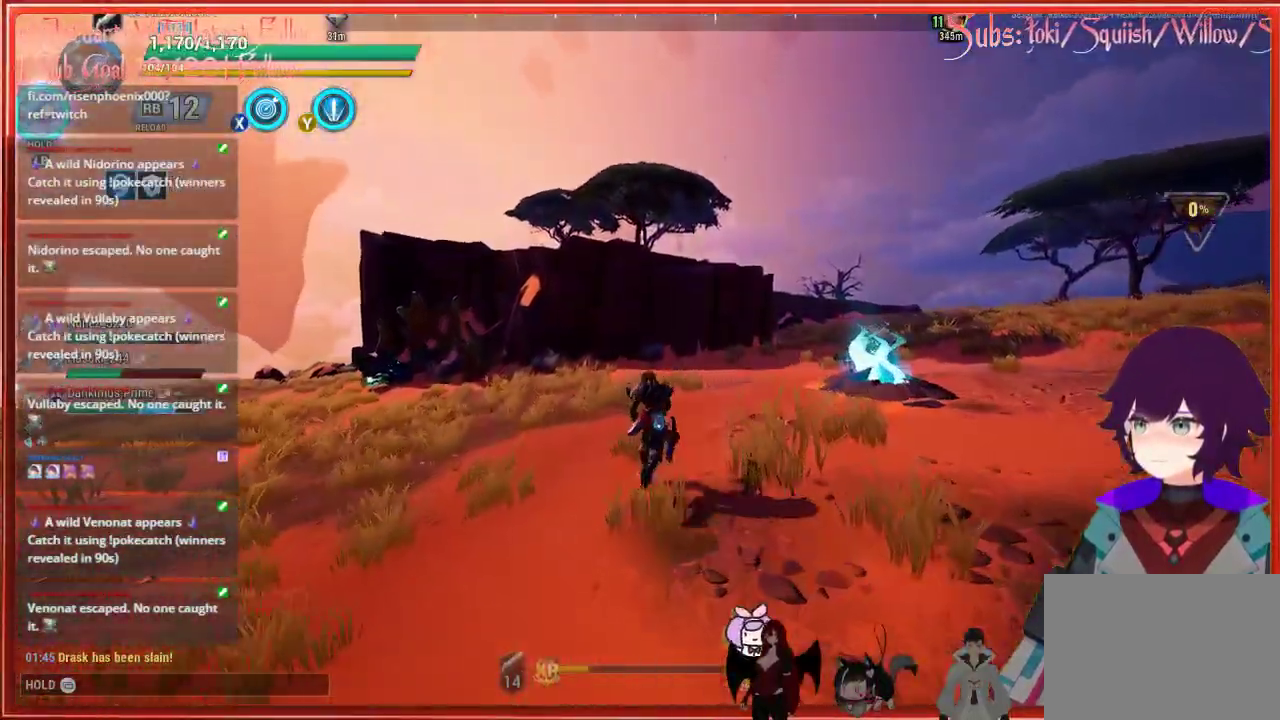
{"buttons": ["R2"], "left_stick": "up", "right_stick": "down-left", "events": []}